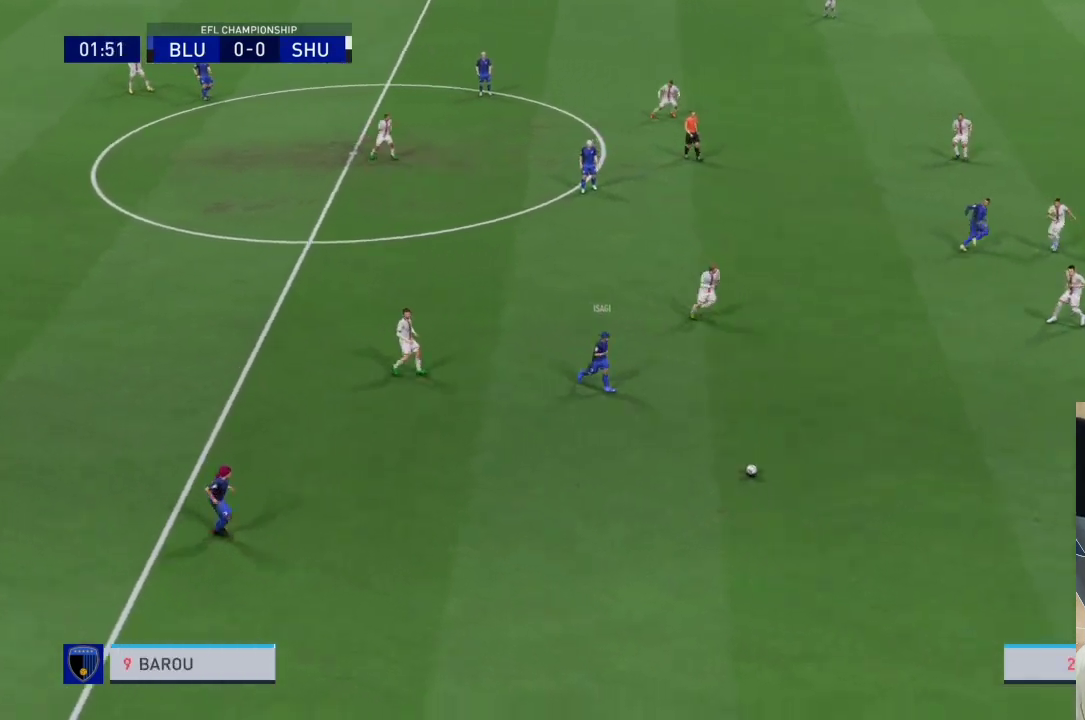
Gameplay with a controller (PlayStation layout); each line is a JSON object with the inputs held at the frame after it. "events" lists button and stick changes between this image and that frame as [ms after this image, input, new state], when the widget could be followed in between. Not read: L3 R3.
{"buttons": [], "left_stick": "left", "right_stick": "center", "events": [[367, "left_stick", "left"]]}
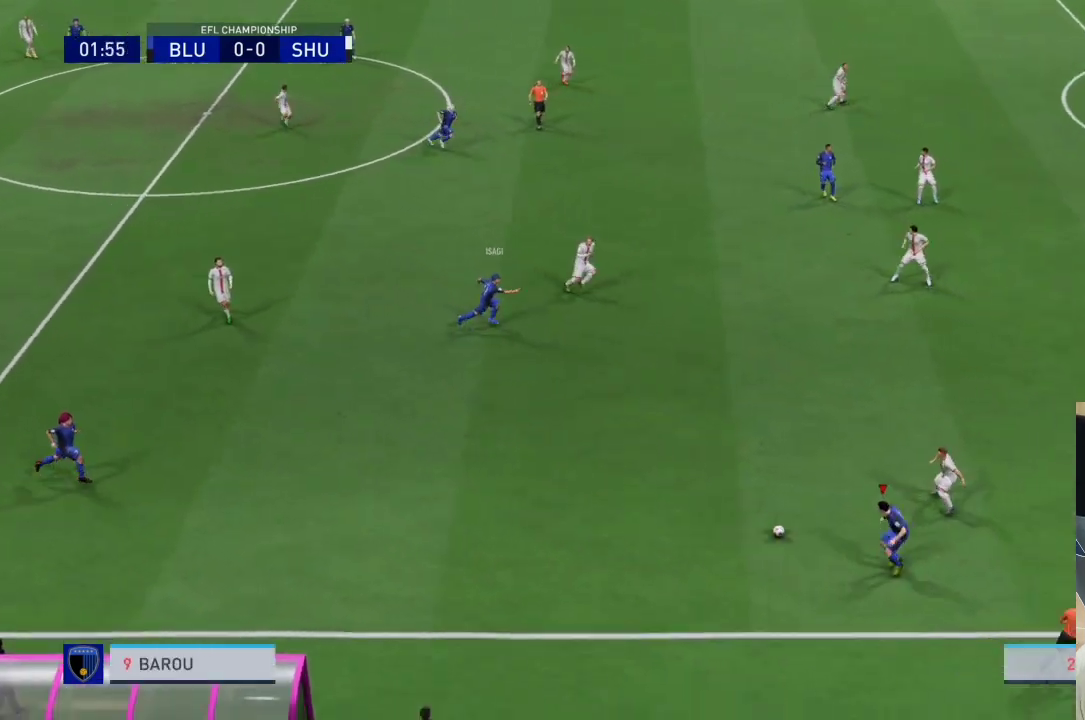
{"buttons": [], "left_stick": "left", "right_stick": "center", "events": []}
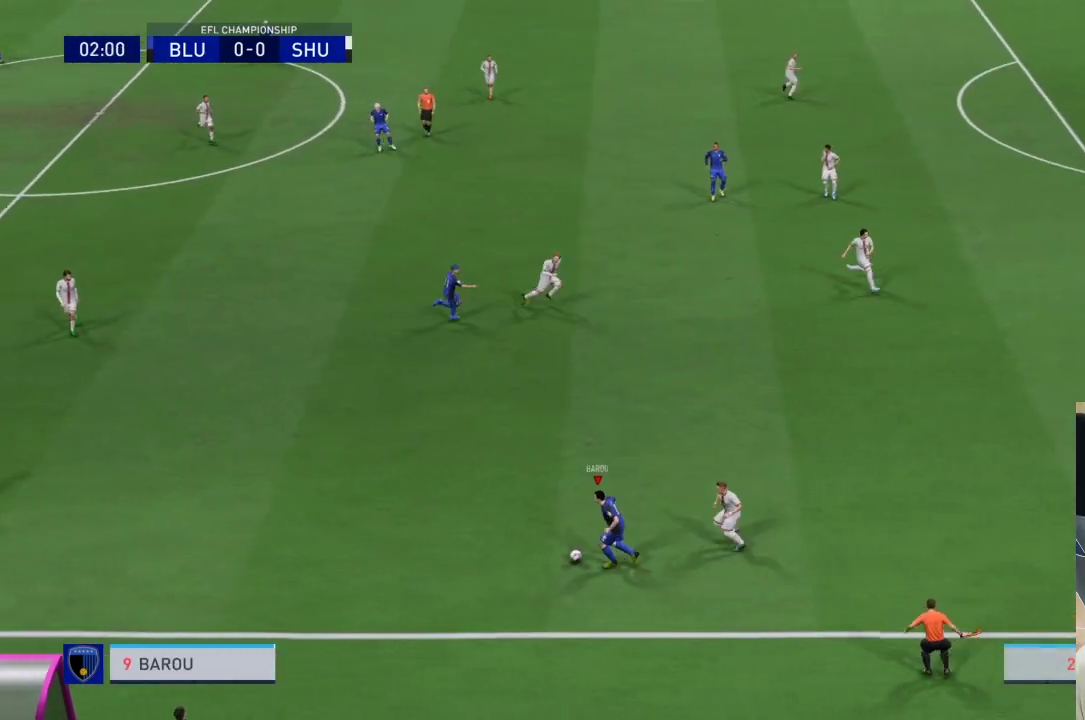
{"buttons": ["CROSS"], "left_stick": "up", "right_stick": "center", "events": [[100, "left_stick", "up-left"], [200, "left_stick", "up"], [467, "CROSS", "down"]]}
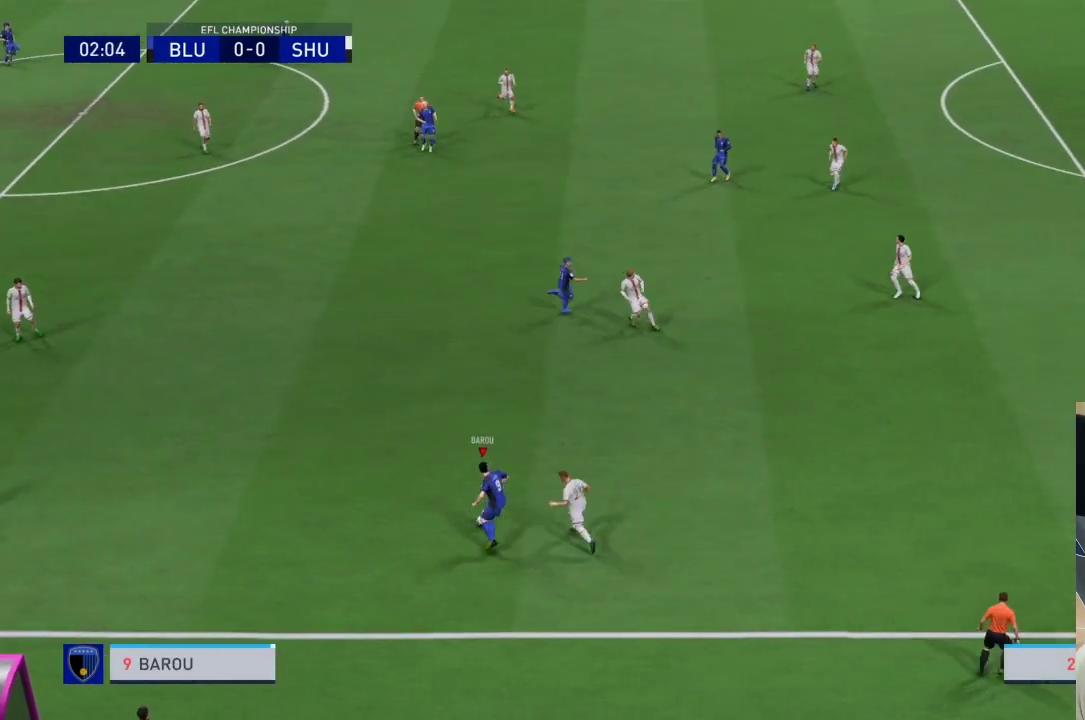
{"buttons": [], "left_stick": "up", "right_stick": "center", "events": [[133, "CROSS", "up"]]}
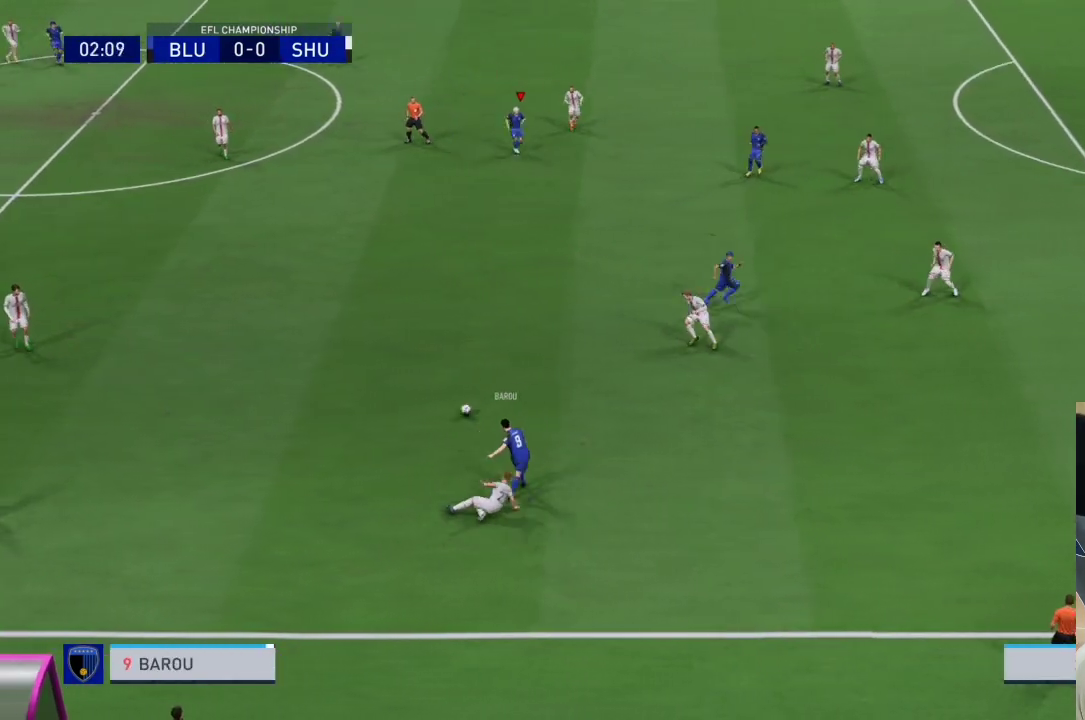
{"buttons": [], "left_stick": "center", "right_stick": "center", "events": [[433, "left_stick", "center"]]}
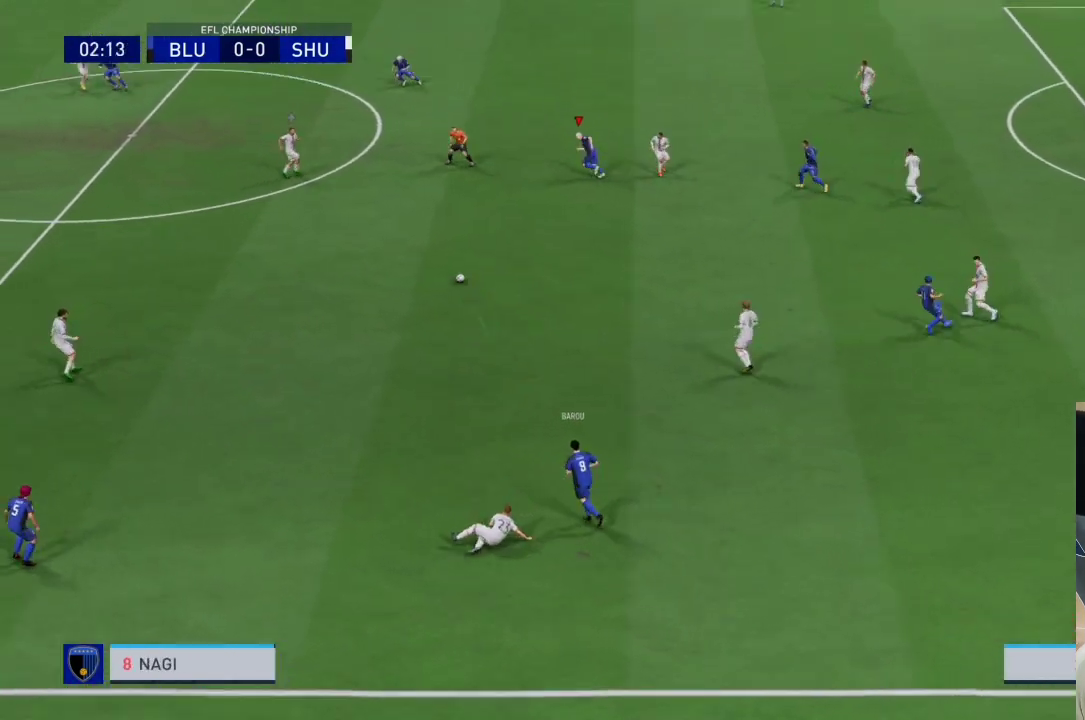
{"buttons": [], "left_stick": "up", "right_stick": "center", "events": [[100, "left_stick", "down"], [233, "left_stick", "left"], [333, "left_stick", "center"], [500, "left_stick", "up"]]}
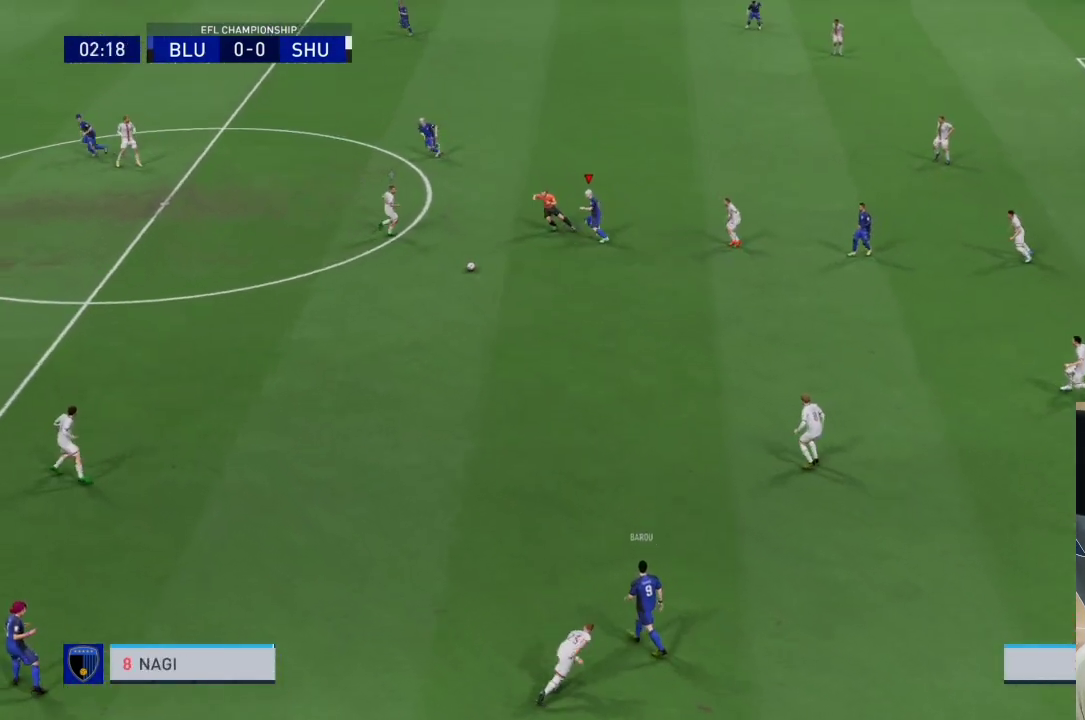
{"buttons": ["CROSS", "R1"], "left_stick": "center", "right_stick": "center", "events": [[100, "CROSS", "down"], [167, "R1", "down"], [167, "left_stick", "center"]]}
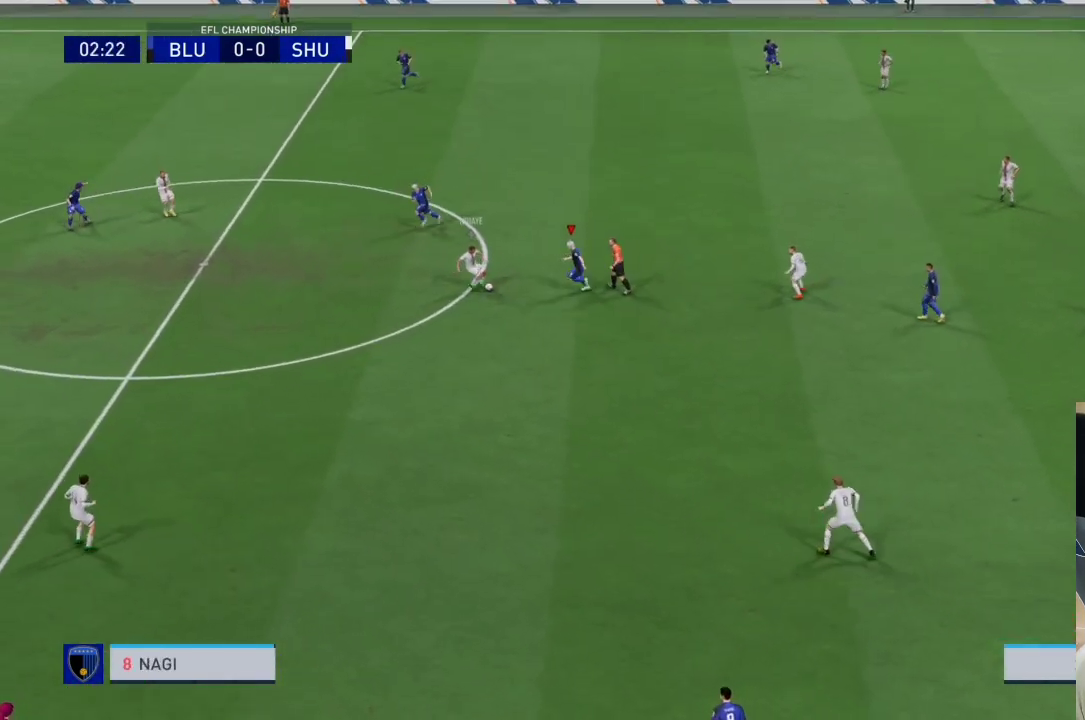
{"buttons": ["CROSS", "R1"], "left_stick": "center", "right_stick": "center", "events": []}
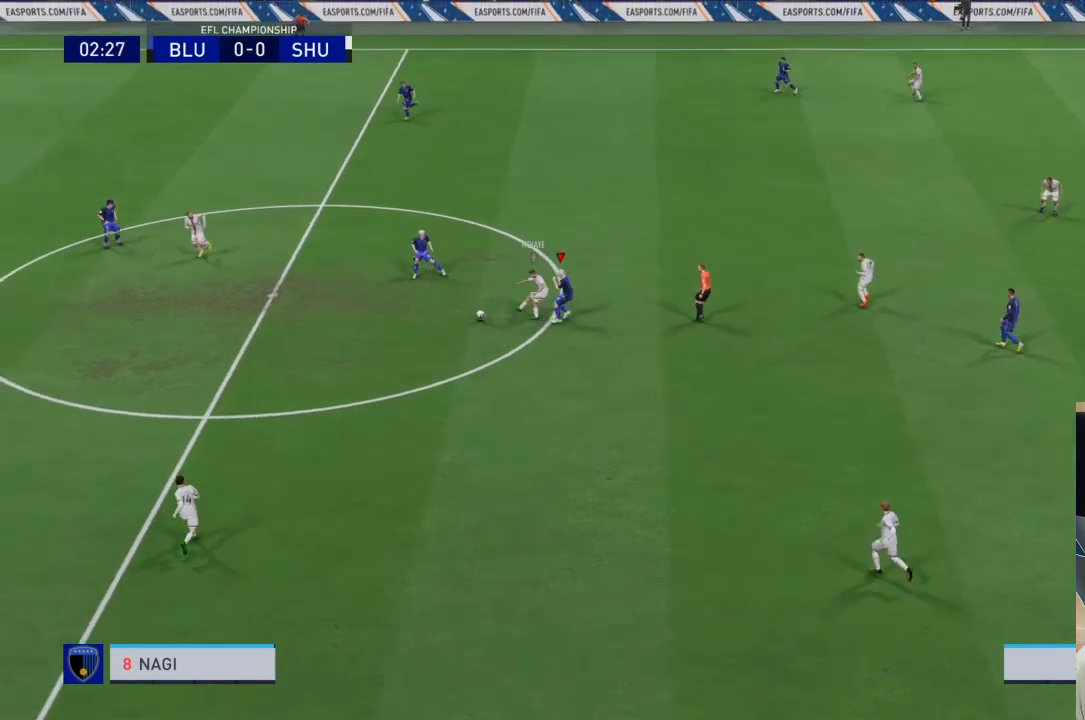
{"buttons": ["CROSS", "R1"], "left_stick": "center", "right_stick": "center", "events": []}
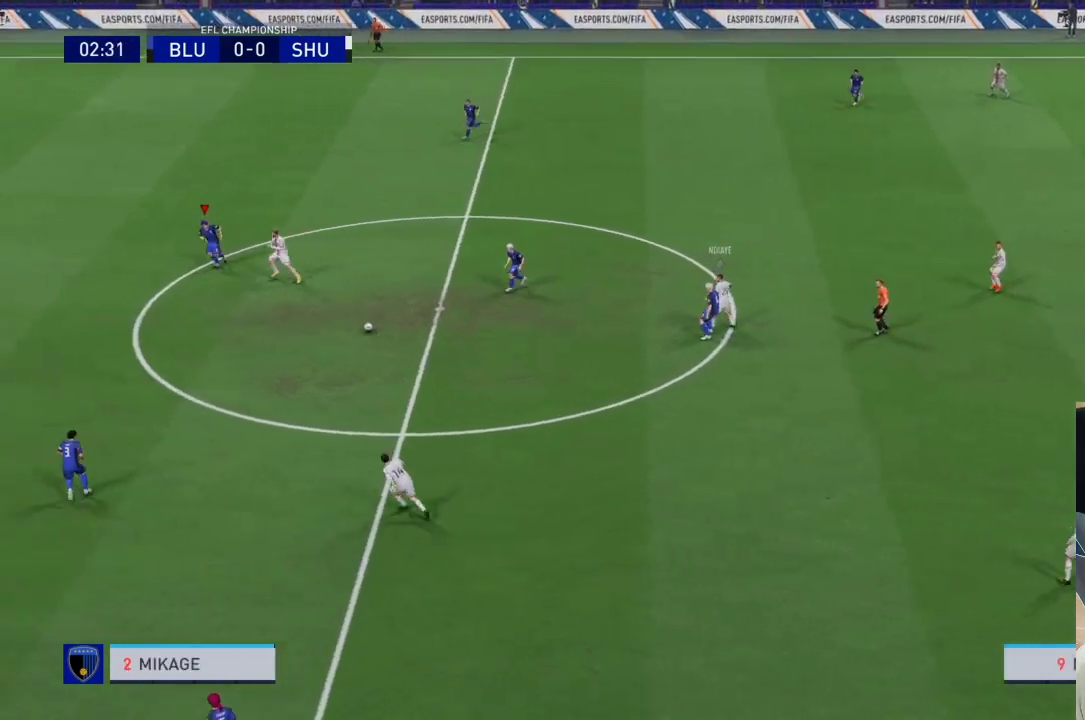
{"buttons": ["R1"], "left_stick": "down-left", "right_stick": "center", "events": [[300, "left_stick", "down-left"], [367, "CROSS", "up"]]}
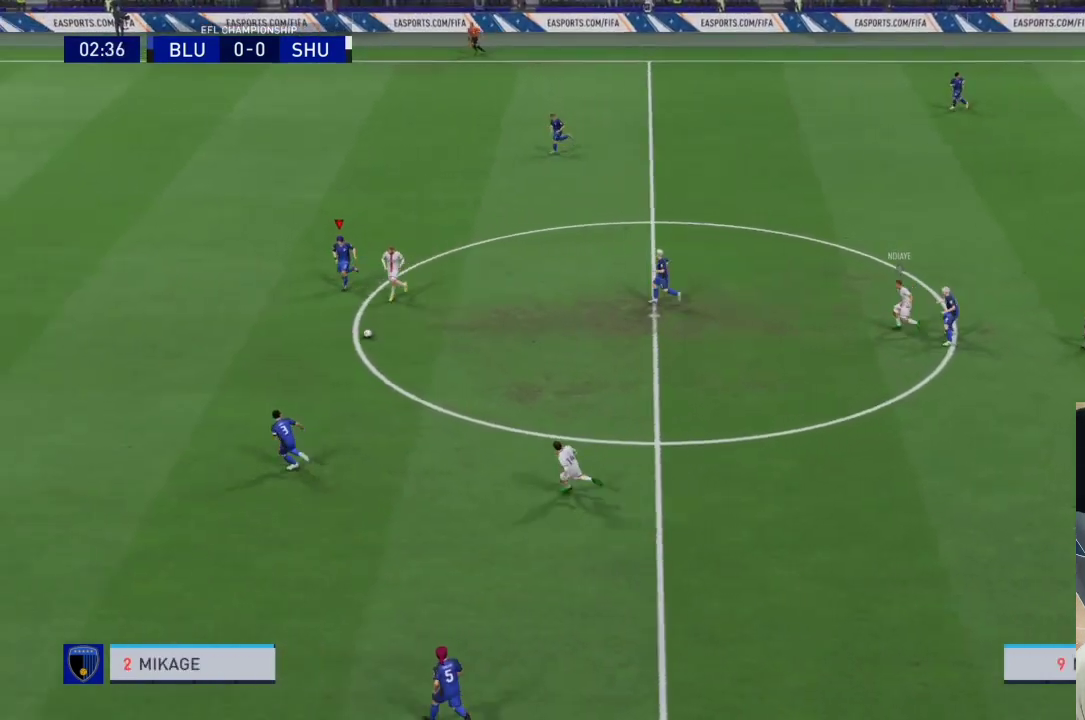
{"buttons": ["R1"], "left_stick": "down-left", "right_stick": "center", "events": []}
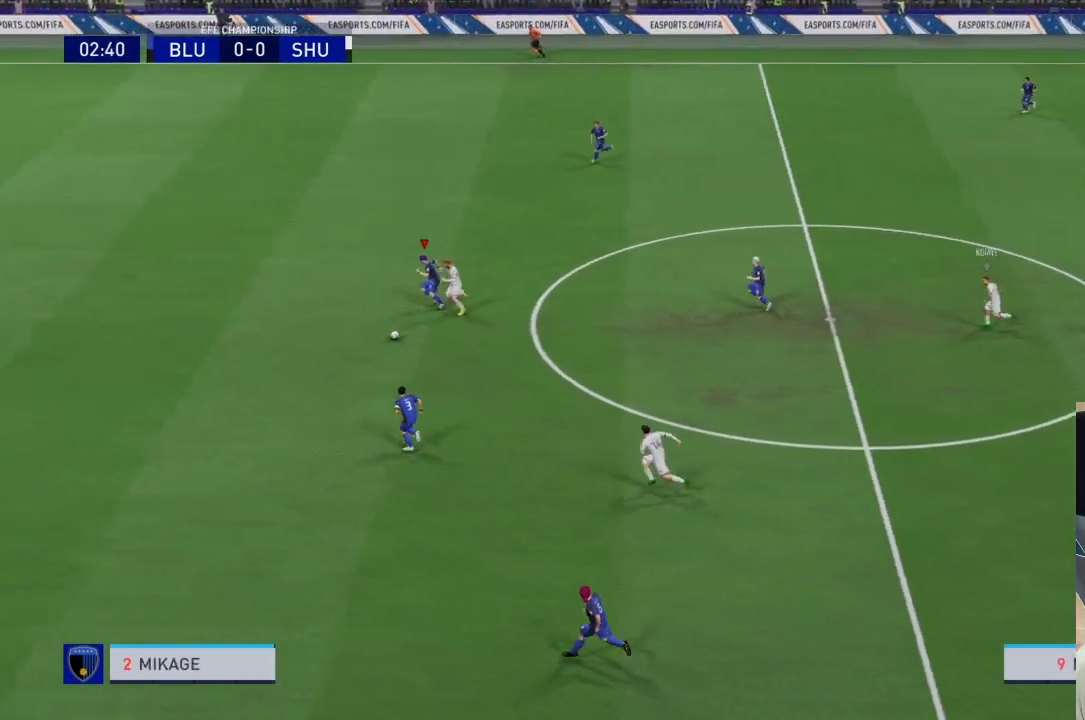
{"buttons": ["R1"], "left_stick": "down-left", "right_stick": "center", "events": []}
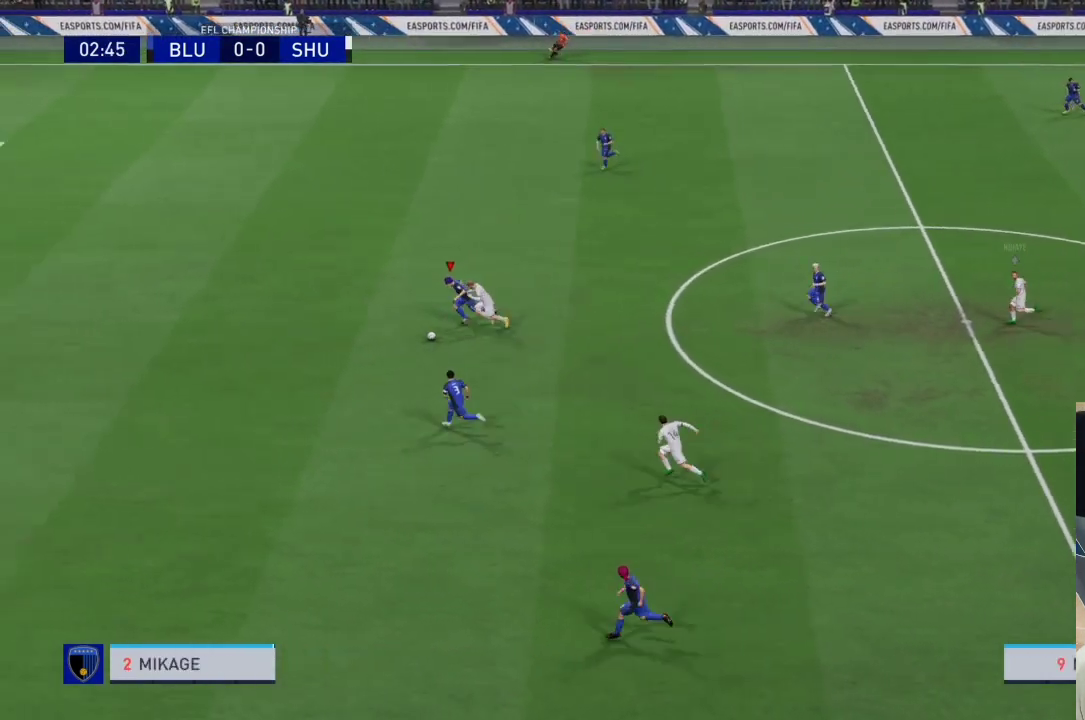
{"buttons": [], "left_stick": "up-left", "right_stick": "center", "events": [[67, "left_stick", "left"], [300, "R1", "up"], [400, "left_stick", "up-left"]]}
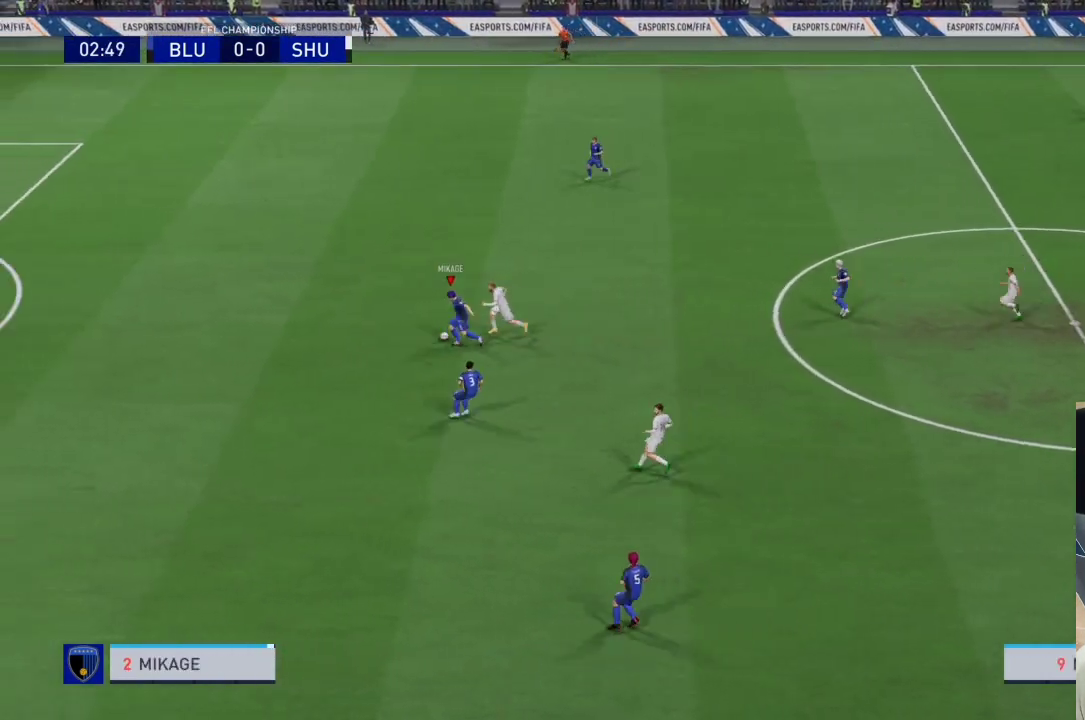
{"buttons": [], "left_stick": "up", "right_stick": "center", "events": [[267, "CROSS", "down"], [267, "left_stick", "up"], [433, "CROSS", "up"]]}
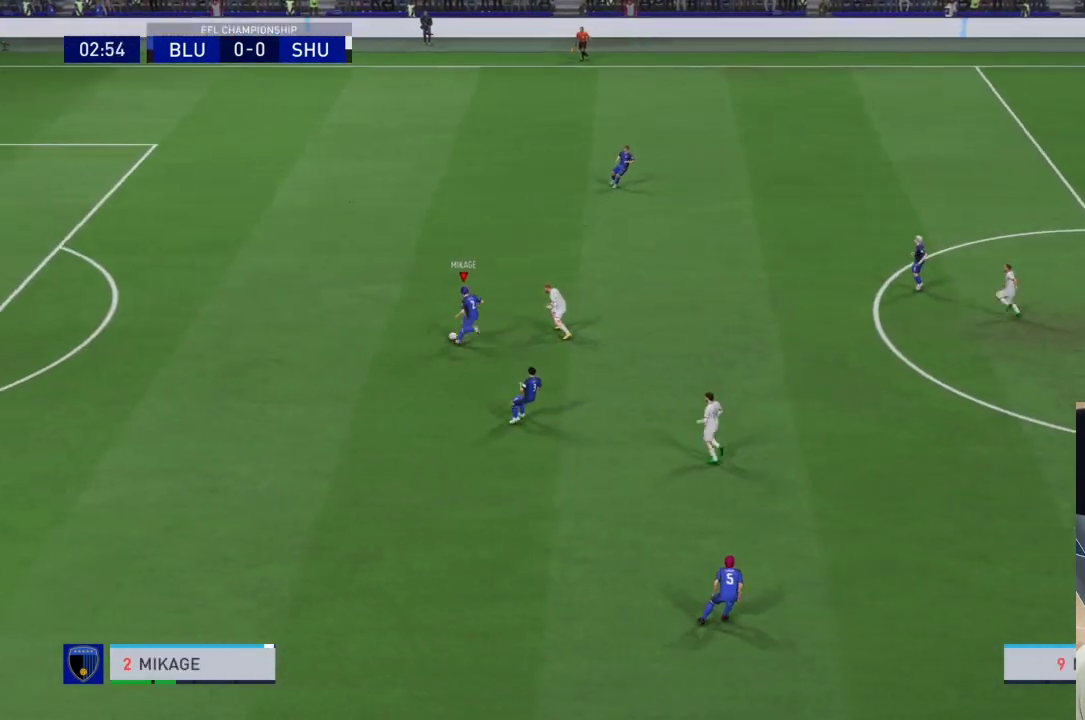
{"buttons": [], "left_stick": "up-right", "right_stick": "center", "events": [[367, "left_stick", "up-right"]]}
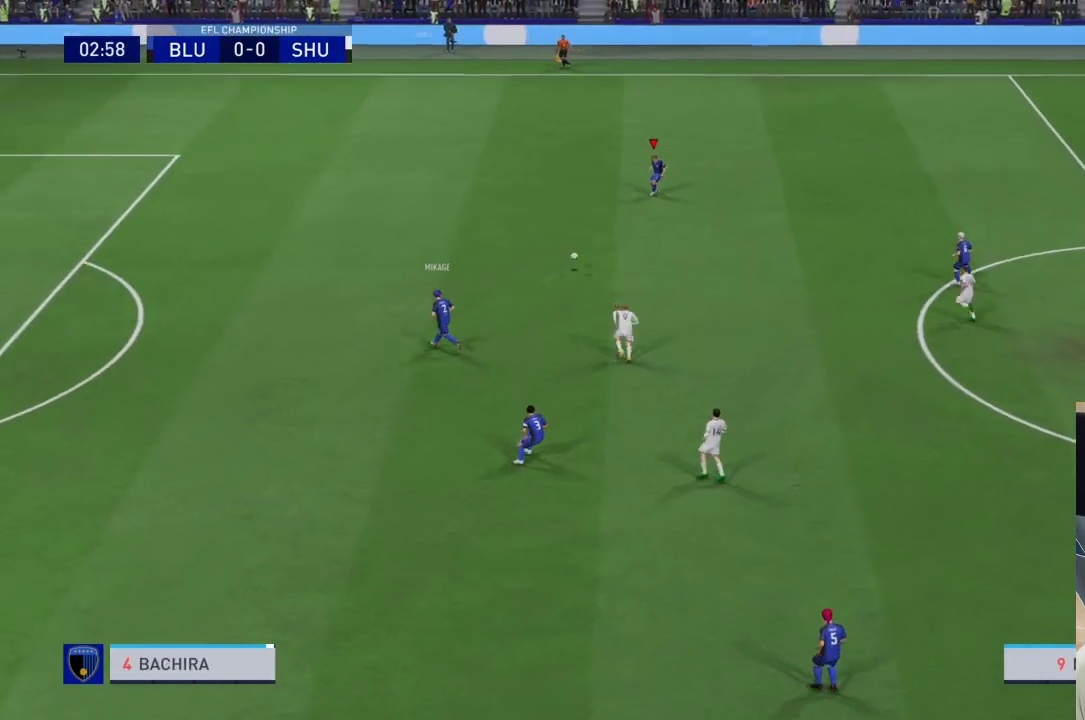
{"buttons": [], "left_stick": "right", "right_stick": "center", "events": [[133, "left_stick", "center"], [300, "left_stick", "right"]]}
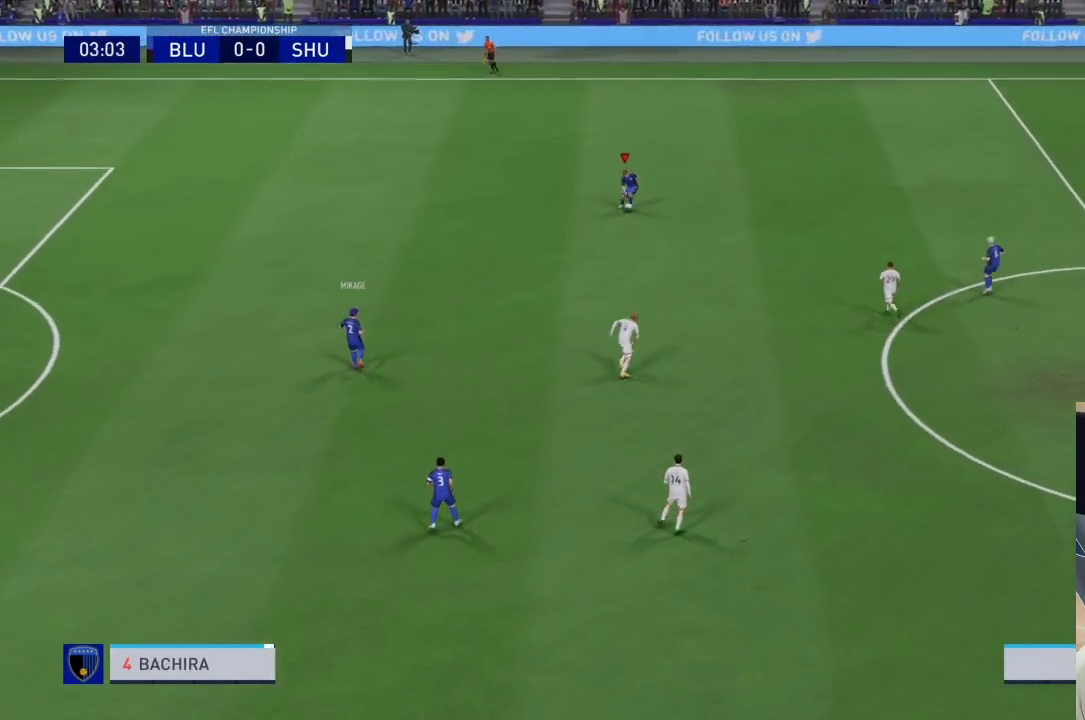
{"buttons": [], "left_stick": "up-right", "right_stick": "center", "events": [[267, "CROSS", "down"], [400, "left_stick", "up-right"], [433, "CROSS", "up"]]}
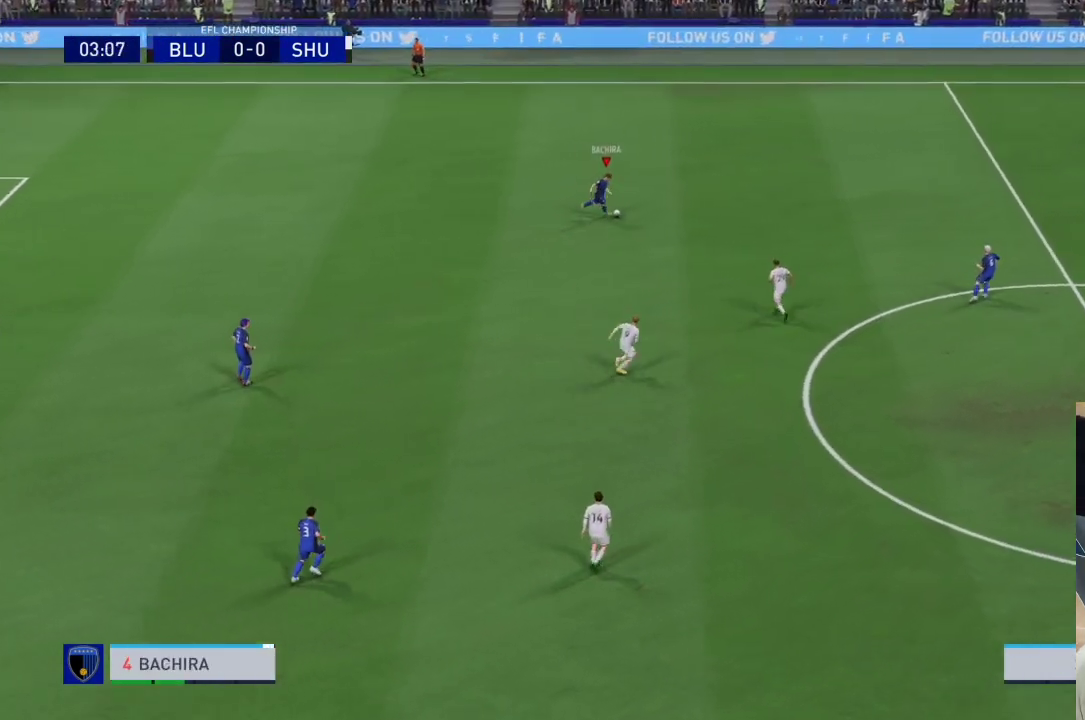
{"buttons": [], "left_stick": "center", "right_stick": "center", "events": [[467, "left_stick", "center"]]}
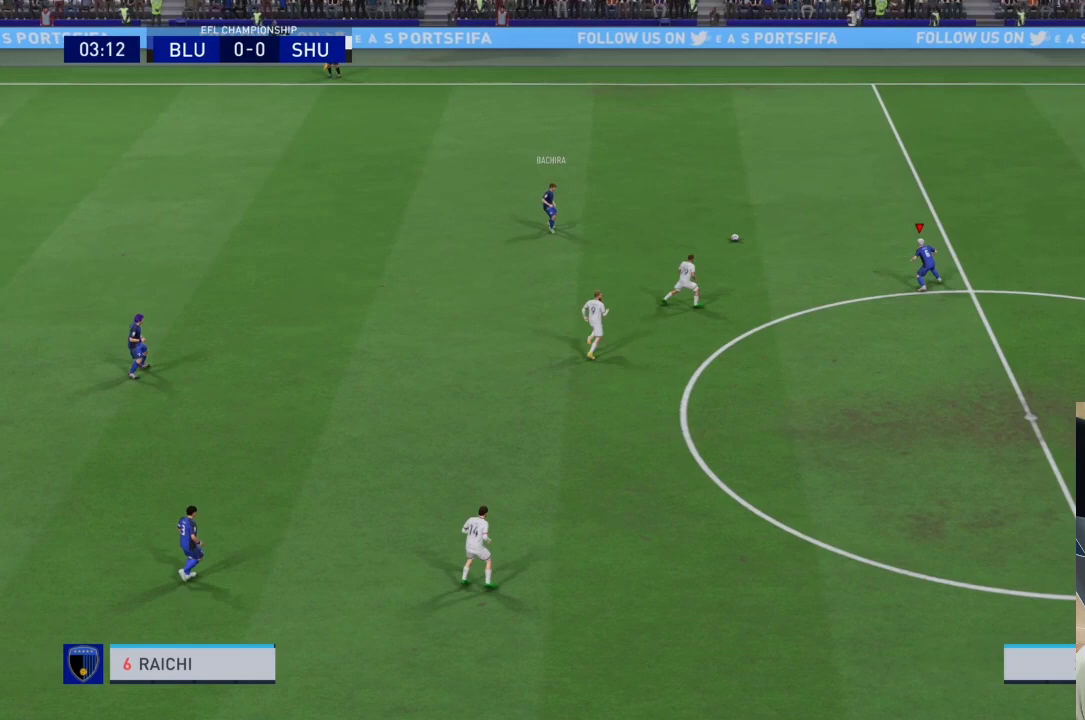
{"buttons": [], "left_stick": "up-right", "right_stick": "center", "events": [[367, "left_stick", "up-right"]]}
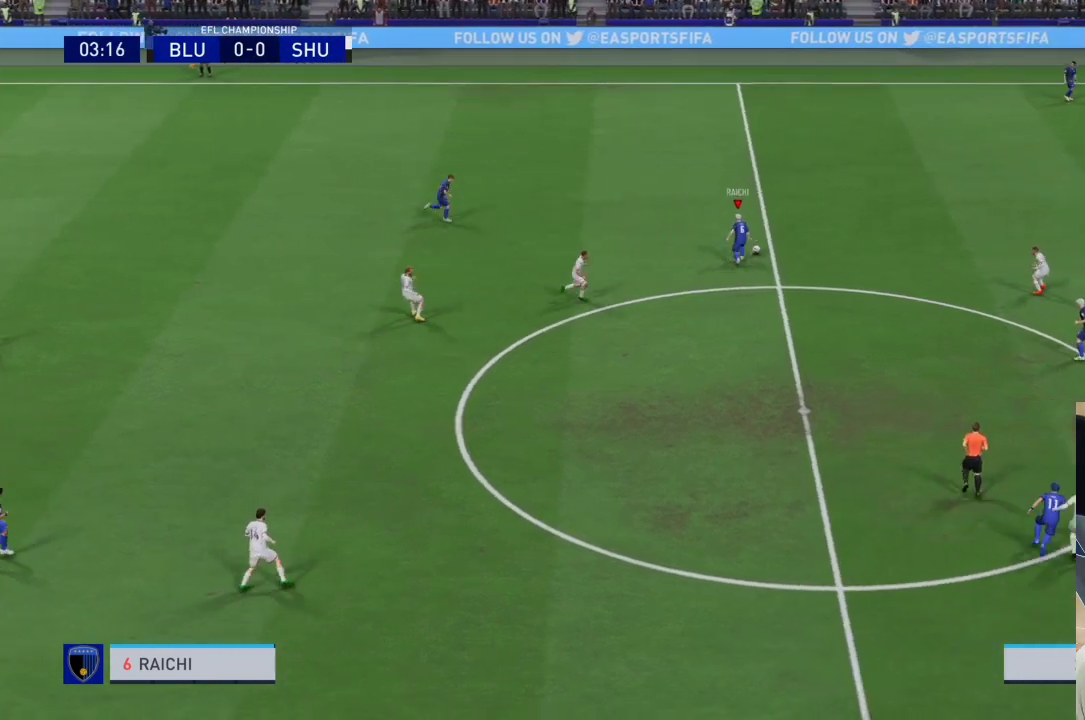
{"buttons": ["L1"], "left_stick": "down-right", "right_stick": "center", "events": [[233, "left_stick", "right"], [333, "left_stick", "down-right"], [367, "CROSS", "down"], [433, "L1", "down"], [500, "CROSS", "up"]]}
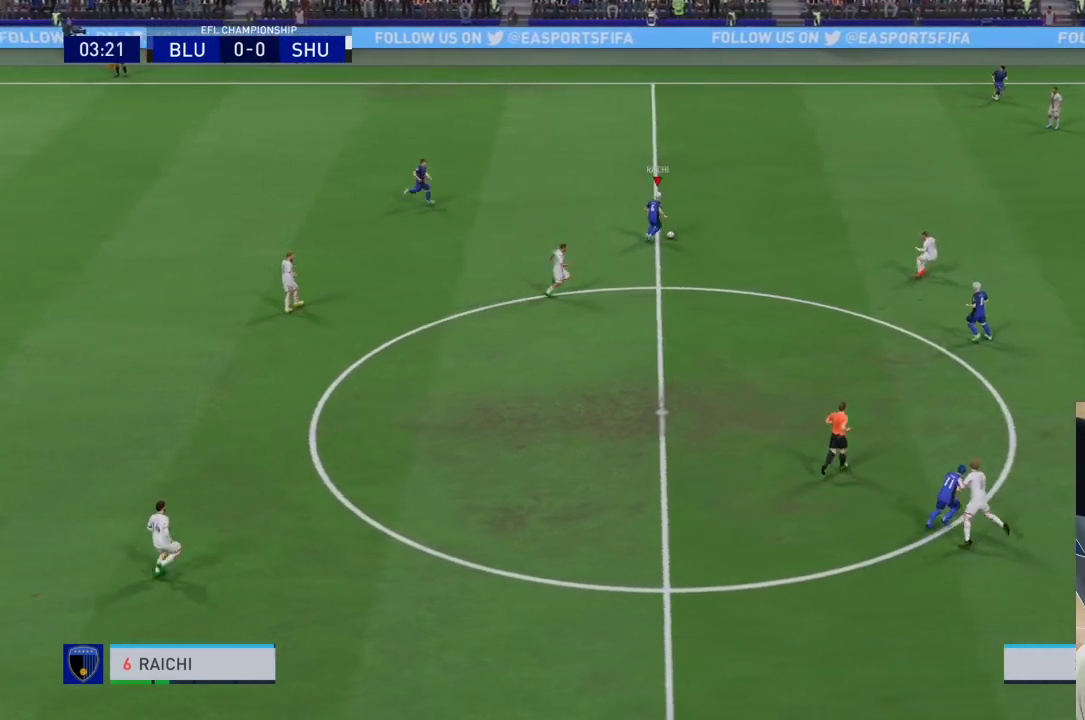
{"buttons": [], "left_stick": "down-right", "right_stick": "center", "events": [[100, "L1", "up"]]}
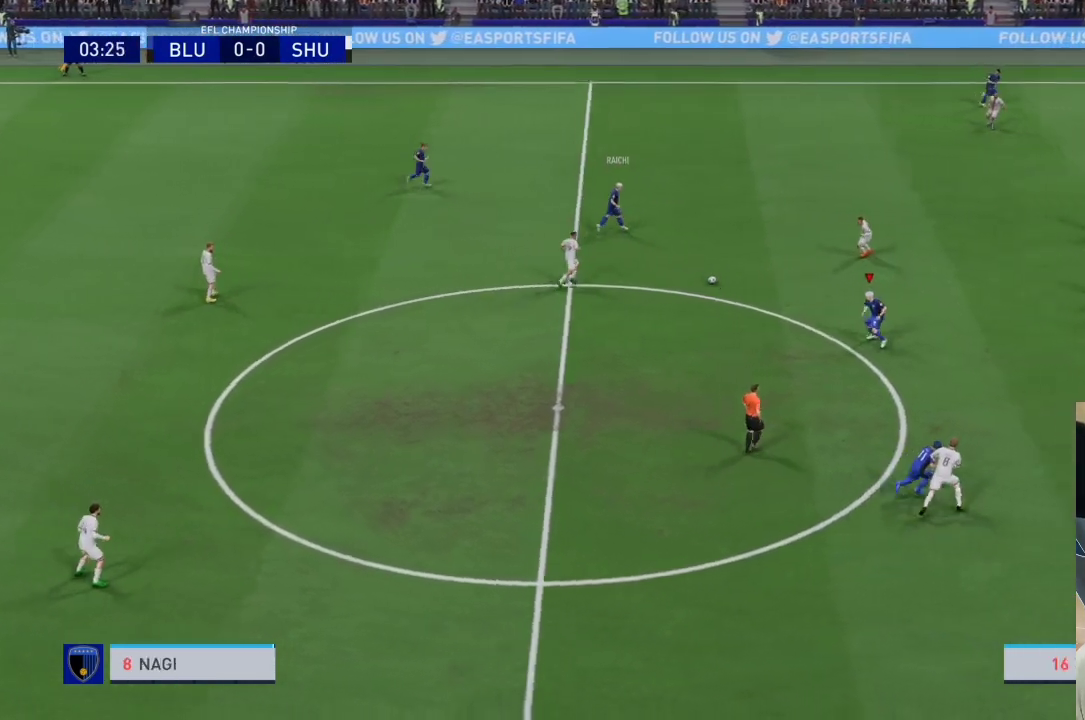
{"buttons": [], "left_stick": "right", "right_stick": "center", "events": [[67, "left_stick", "center"], [333, "left_stick", "right"]]}
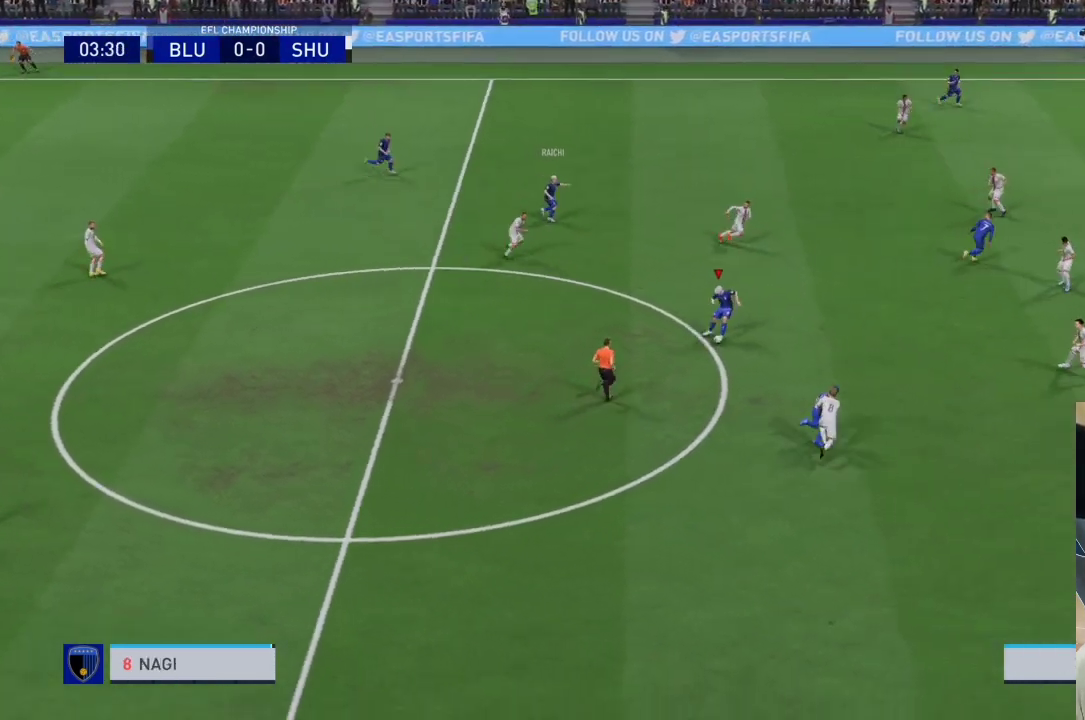
{"buttons": [], "left_stick": "down-right", "right_stick": "center", "events": [[367, "left_stick", "down-right"]]}
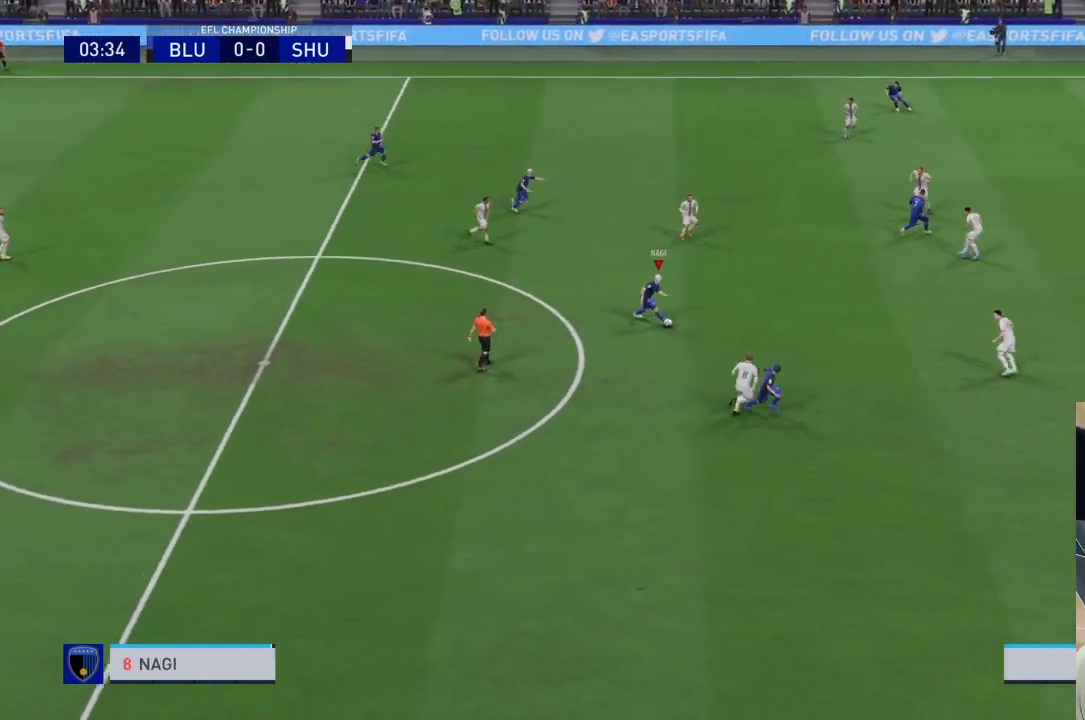
{"buttons": [], "left_stick": "down", "right_stick": "center", "events": [[367, "left_stick", "down"]]}
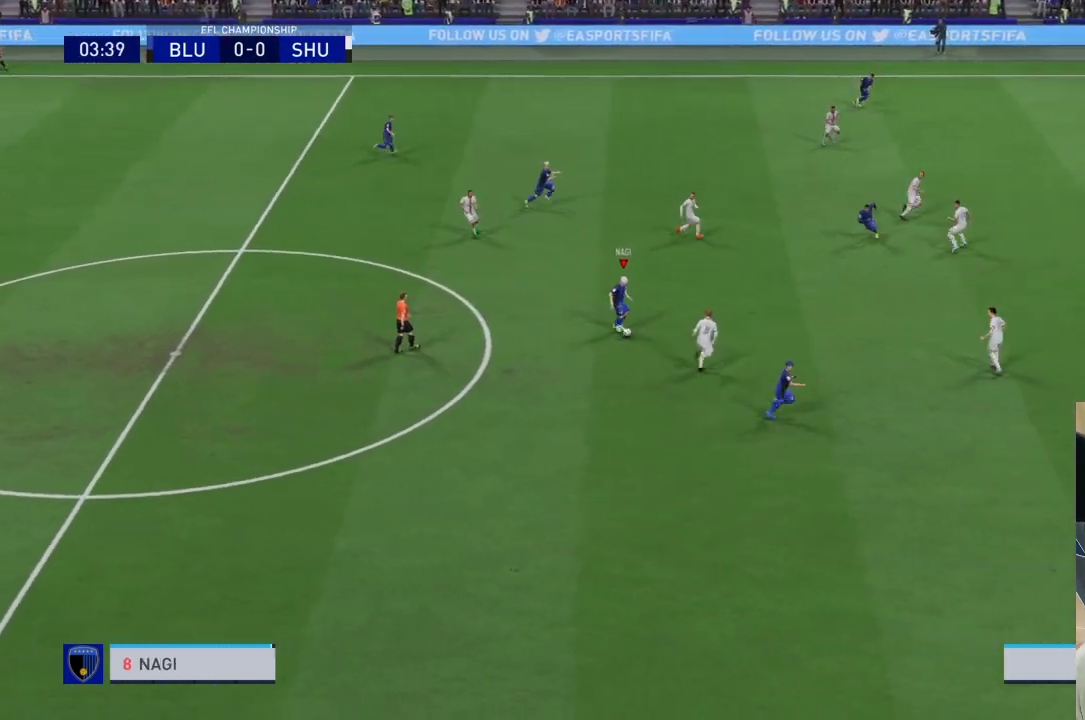
{"buttons": ["TRIANGLE"], "left_stick": "down-right", "right_stick": "center", "events": [[67, "left_stick", "down-left"], [200, "left_stick", "down"], [500, "TRIANGLE", "down"], [500, "left_stick", "down-right"]]}
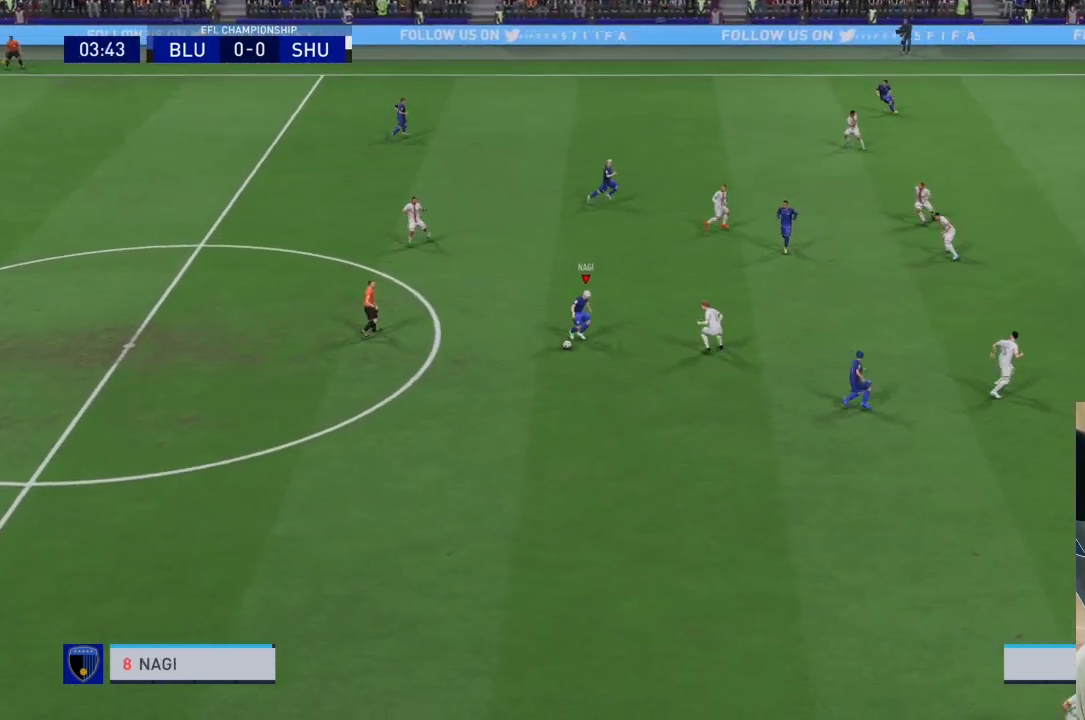
{"buttons": [], "left_stick": "down-right", "right_stick": "center", "events": [[133, "TRIANGLE", "up"]]}
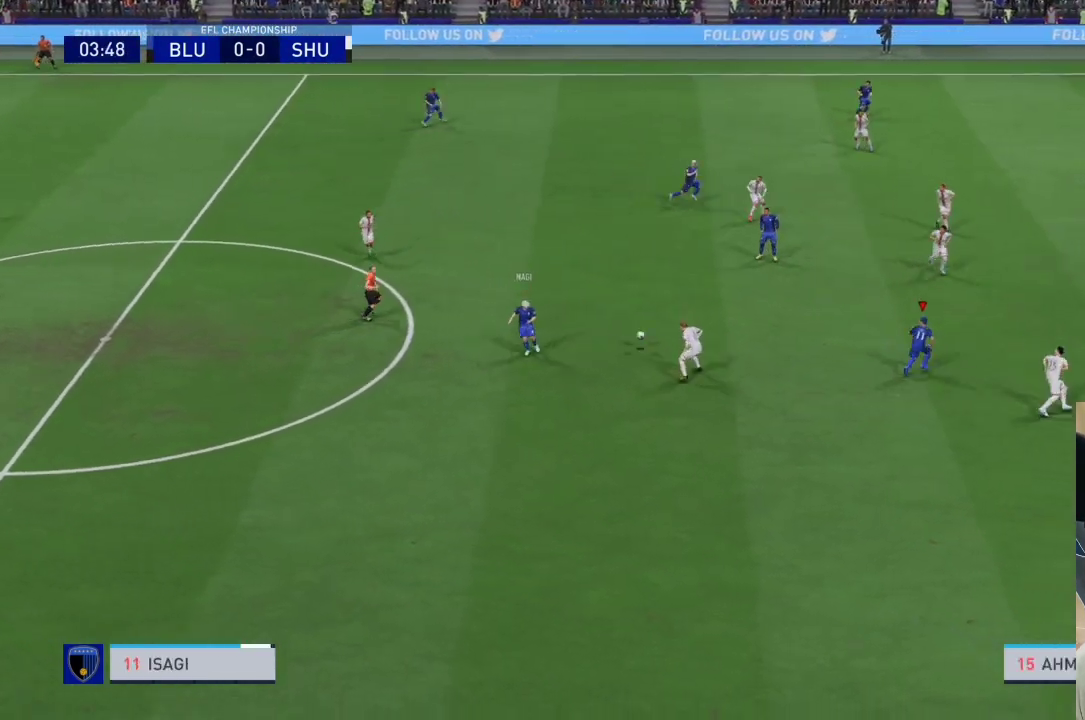
{"buttons": [], "left_stick": "center", "right_stick": "center", "events": [[433, "left_stick", "center"]]}
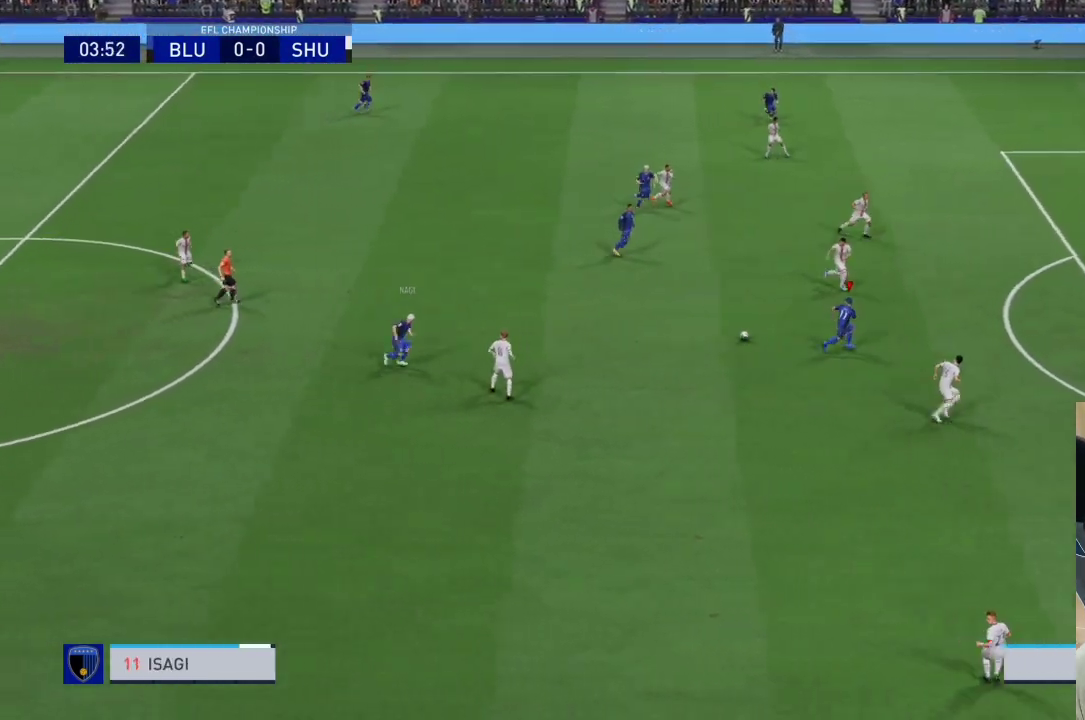
{"buttons": [], "left_stick": "right", "right_stick": "center", "events": [[133, "left_stick", "right"], [267, "left_stick", "down-right"], [467, "left_stick", "right"]]}